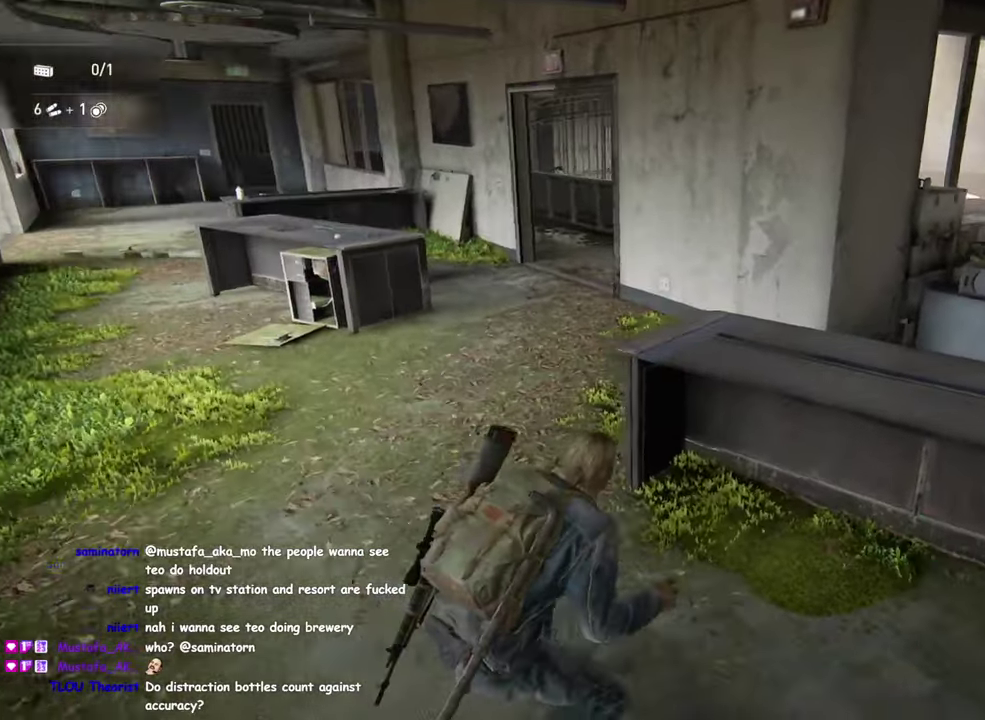
Gameplay with a controller (PlayStation layout); each line is a JSON object with the inputs held at the frame after it. "events" lists button and stick changes between this image and that frame as [ms after this image, input, new state], when the widget could be followed in between.
{"buttons": ["L1"], "left_stick": "up-right", "right_stick": "center"}
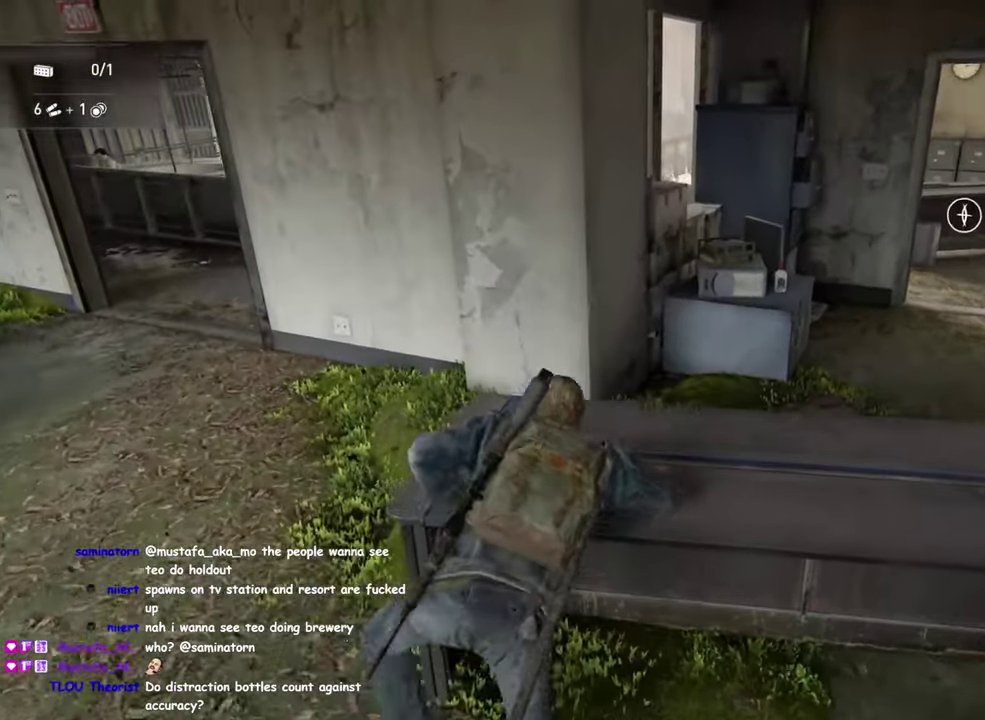
{"buttons": [], "left_stick": "up-right", "right_stick": "center", "events": [[17, "right_stick", "down-right"], [67, "L1", "up"], [184, "right_stick", "center"]]}
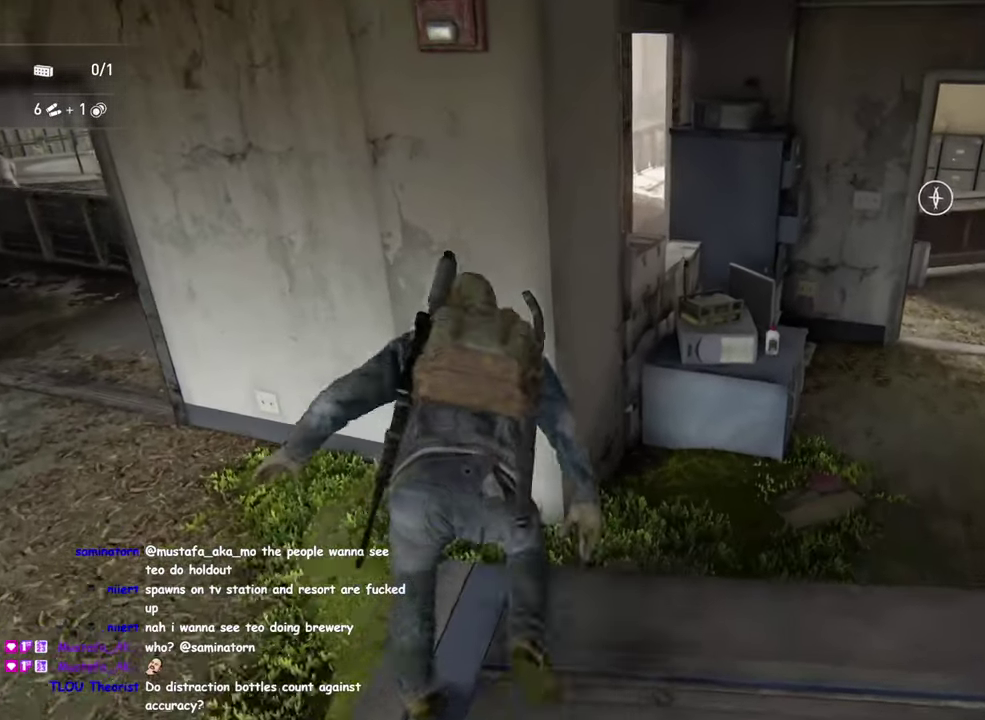
{"buttons": [], "left_stick": "up", "right_stick": "left"}
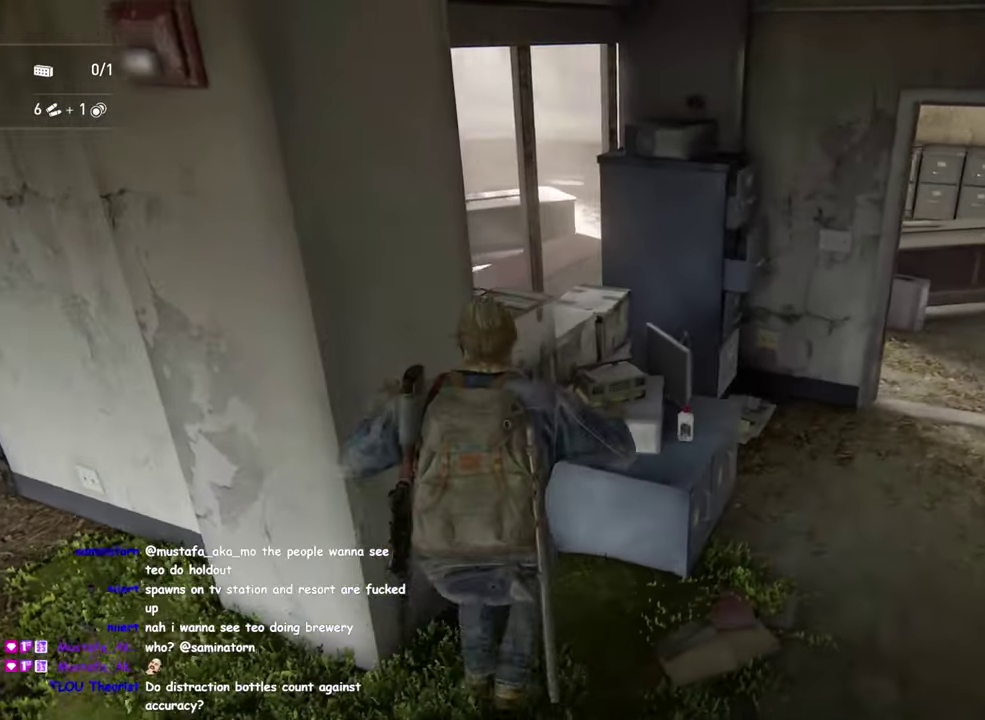
{"buttons": ["TRIANGLE"], "left_stick": "up-left", "right_stick": "left", "events": [[50, "left_stick", "down-right"], [50, "right_stick", "up-left"], [134, "left_stick", "up-left"], [150, "right_stick", "up"], [217, "right_stick", "center"], [284, "TRIANGLE", "down"], [367, "TRIANGLE", "up"], [434, "TRIANGLE", "down"], [484, "right_stick", "left"]]}
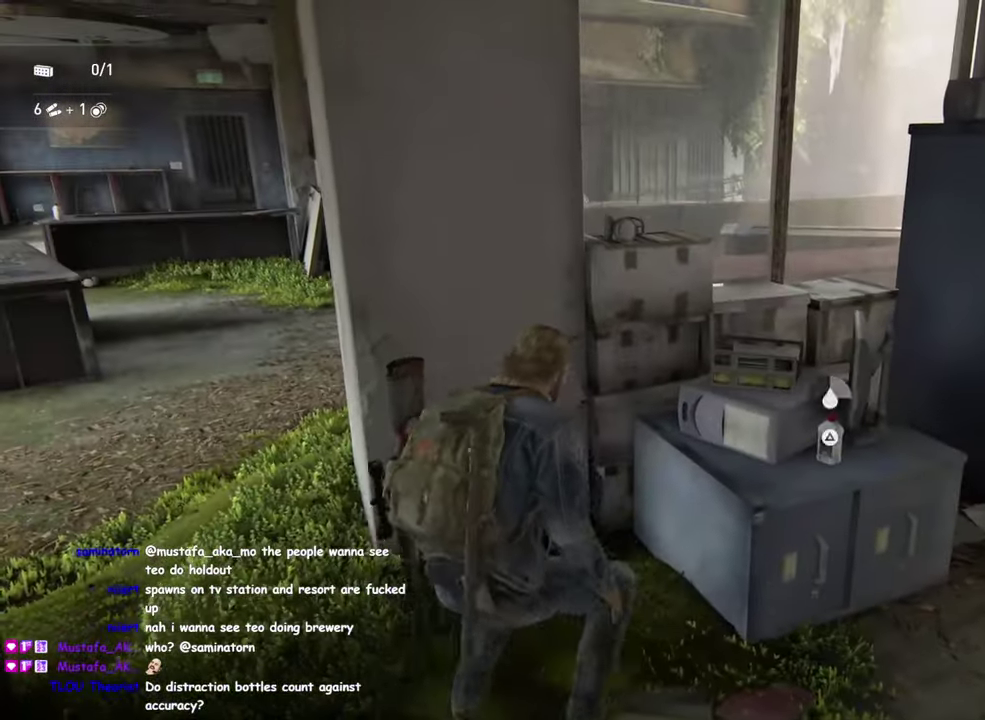
{"buttons": ["L1"], "left_stick": "up-left", "right_stick": "center", "events": [[17, "TRIANGLE", "up"], [134, "L1", "down"], [300, "right_stick", "center"]]}
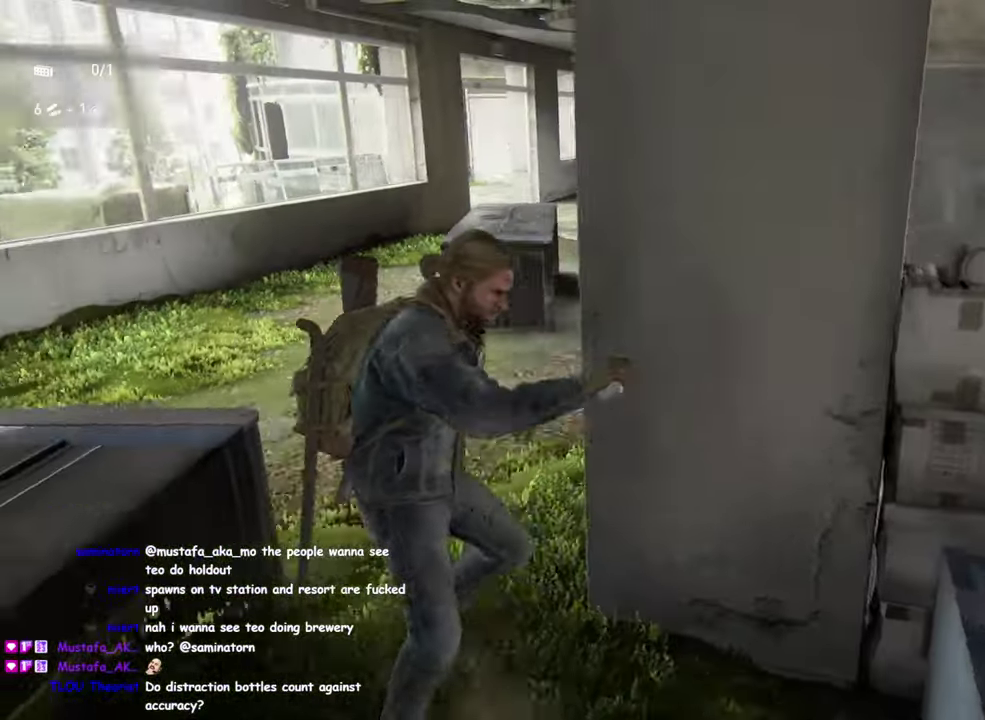
{"buttons": ["L1"], "left_stick": "up-left", "right_stick": "center"}
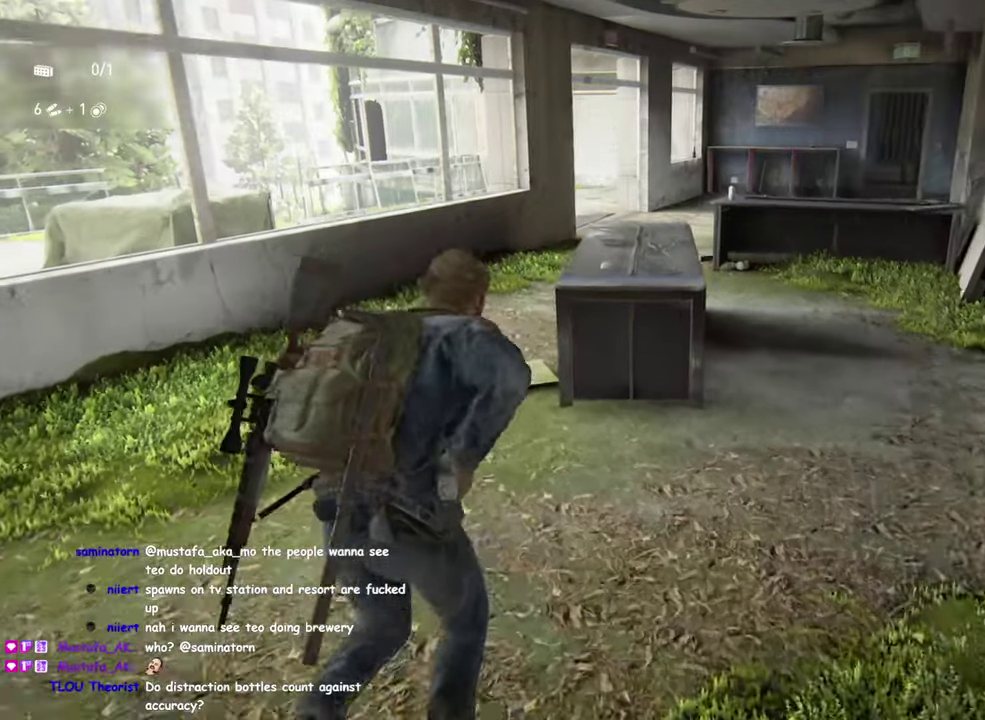
{"buttons": ["L1"], "left_stick": "up", "right_stick": "center"}
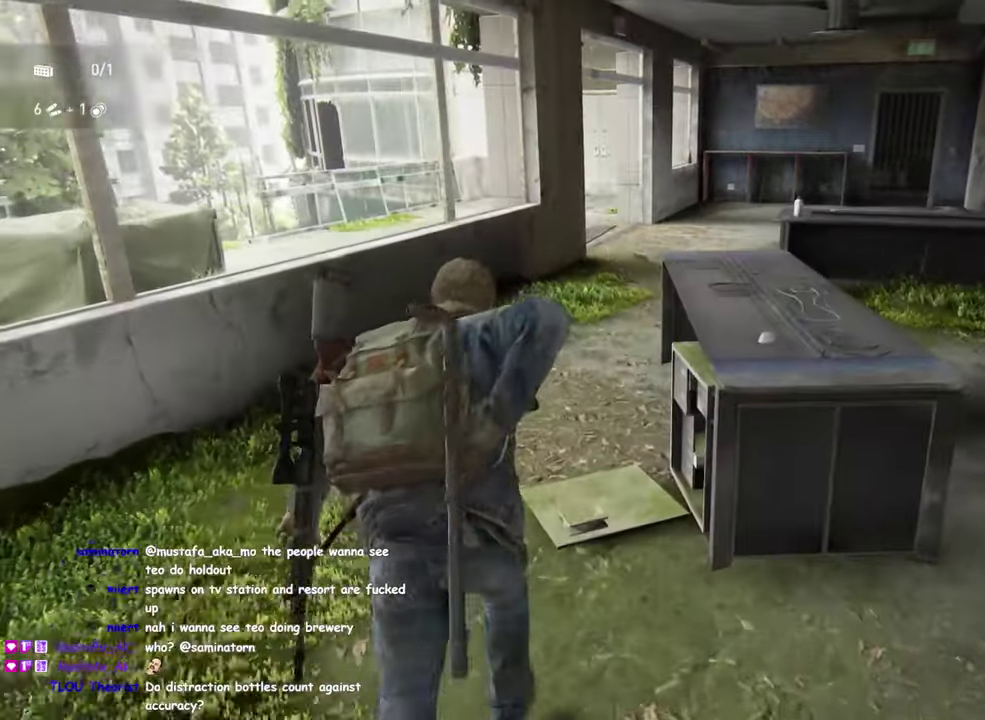
{"buttons": ["L1"], "left_stick": "up", "right_stick": "center", "events": [[16, "TRIANGLE", "down"], [116, "TRIANGLE", "up"]]}
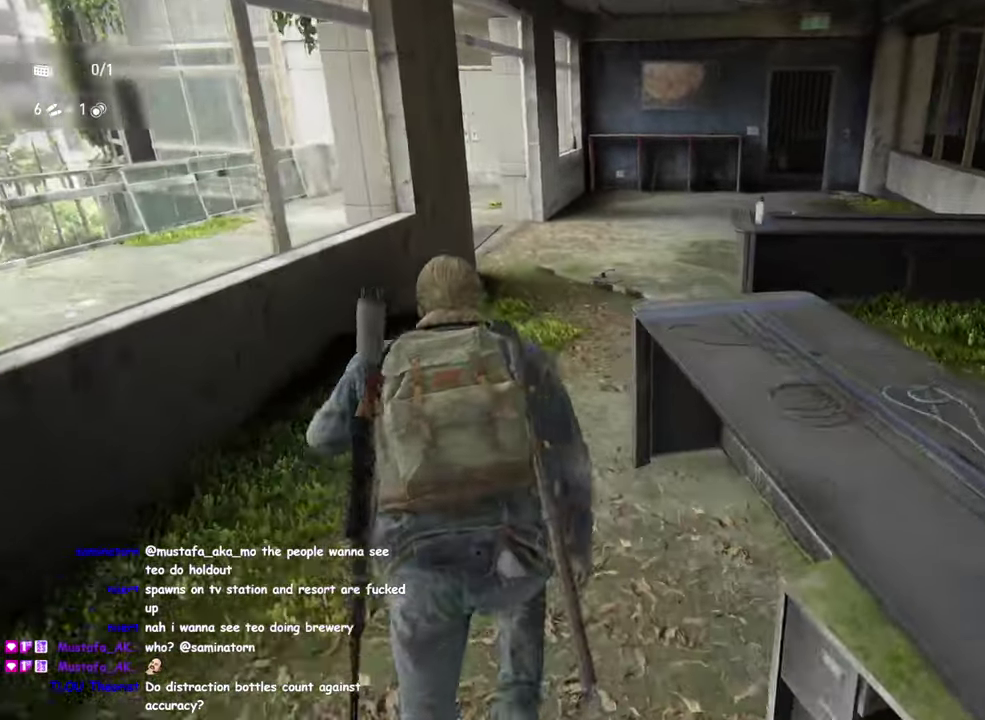
{"buttons": ["TRIANGLE", "L1"], "left_stick": "up-right", "right_stick": "center", "events": [[383, "left_stick", "up-right"], [433, "TRIANGLE", "down"]]}
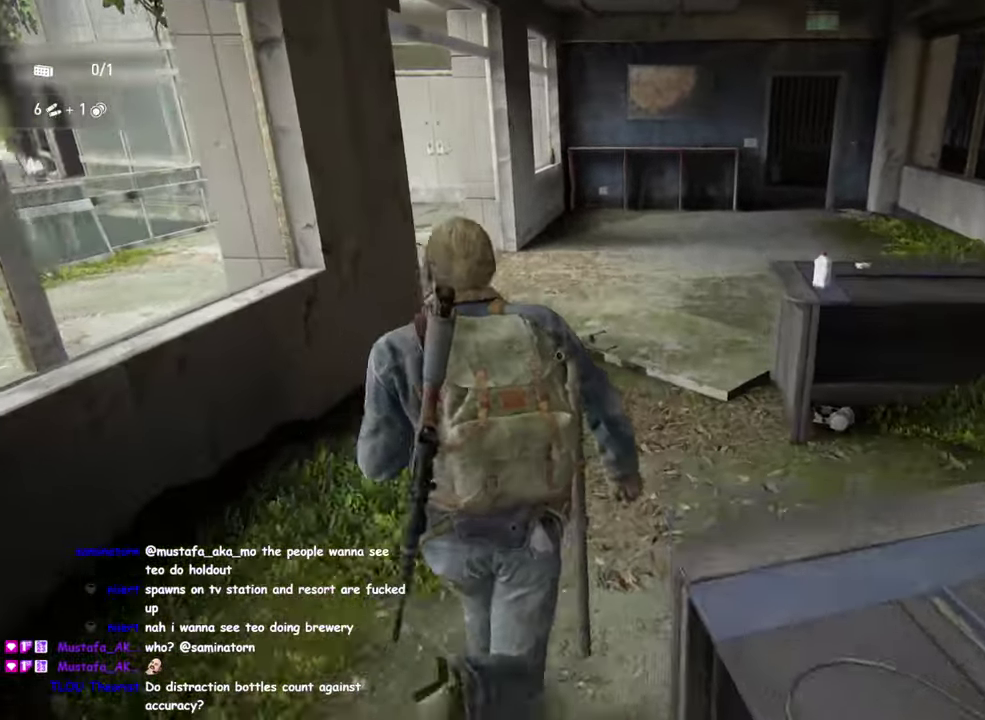
{"buttons": ["TRIANGLE", "L1"], "left_stick": "up", "right_stick": "center", "events": [[116, "left_stick", "up"]]}
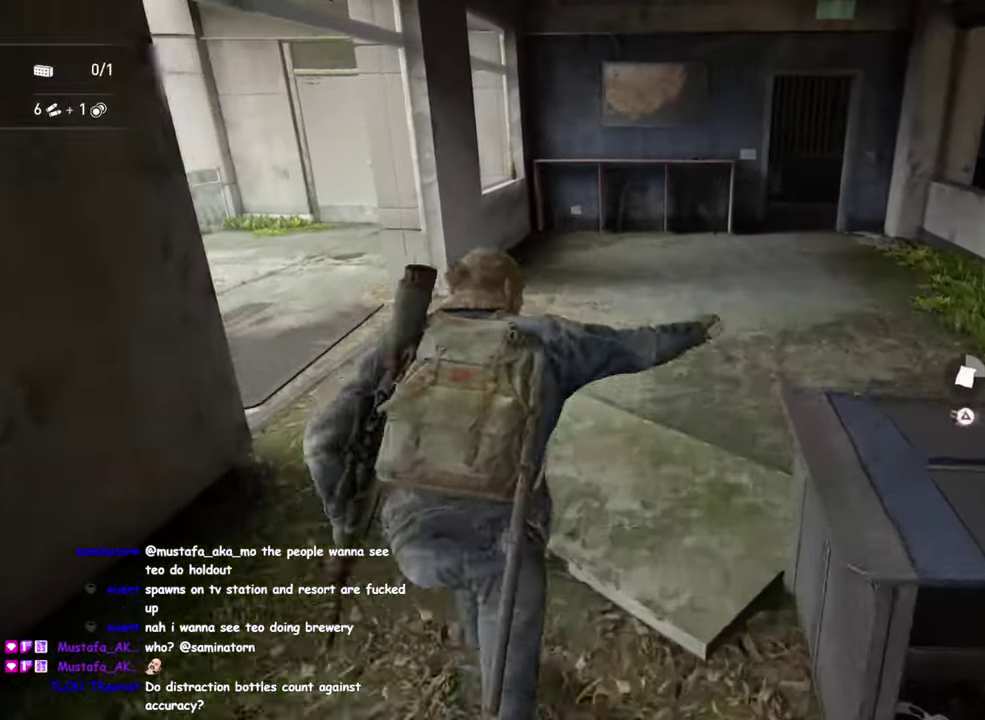
{"buttons": ["TRIANGLE", "L1"], "left_stick": "up", "right_stick": "center", "events": [[150, "TRIANGLE", "up"], [233, "TRIANGLE", "down"]]}
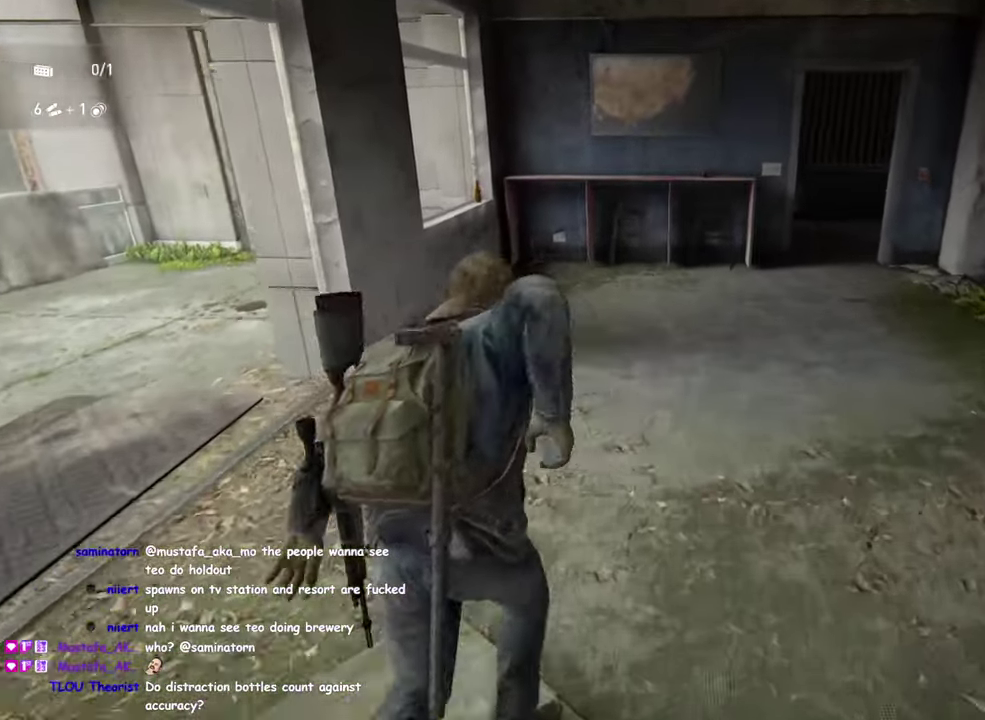
{"buttons": ["L1"], "left_stick": "up", "right_stick": "center", "events": [[33, "TRIANGLE", "up"], [300, "left_stick", "up-left"], [450, "left_stick", "up"]]}
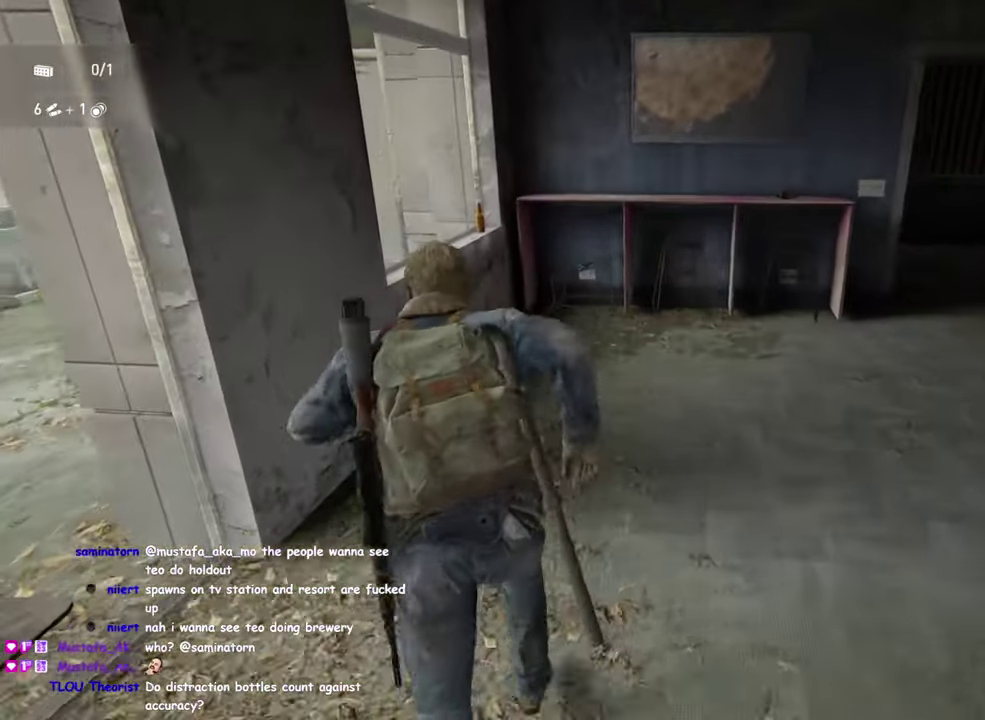
{"buttons": [], "left_stick": "up", "right_stick": "right", "events": [[116, "L1", "up"], [183, "left_stick", "up-right"], [466, "right_stick", "right"], [500, "left_stick", "up"]]}
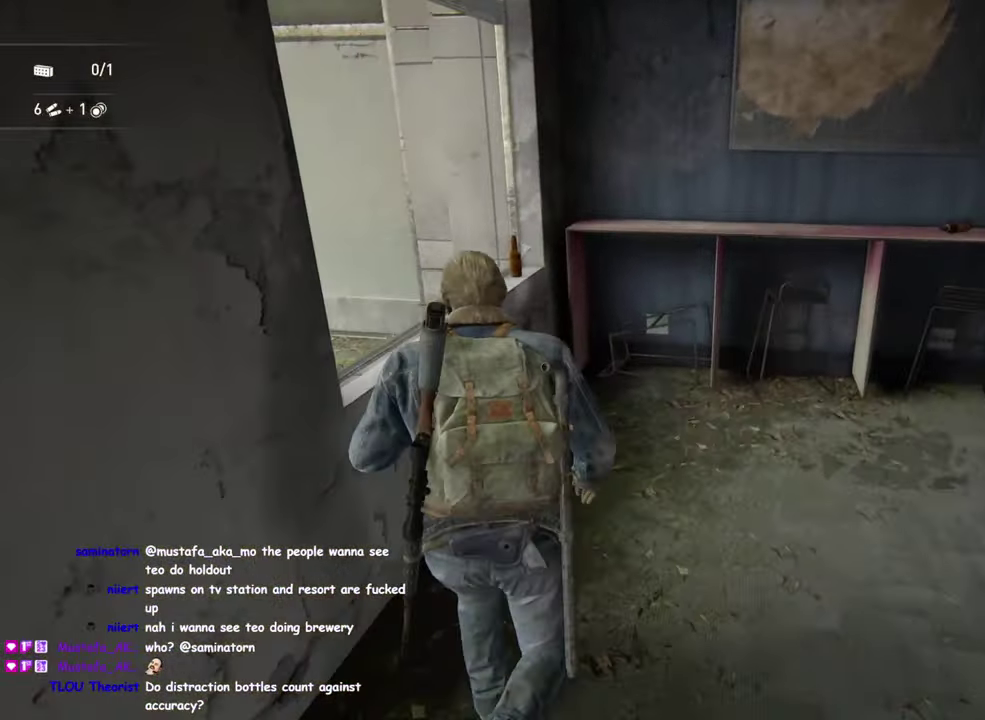
{"buttons": [], "left_stick": "up-right", "right_stick": "right", "events": [[50, "left_stick", "up-right"], [66, "TRIANGLE", "down"], [133, "left_stick", "down-left"], [183, "TRIANGLE", "up"], [233, "left_stick", "up-right"]]}
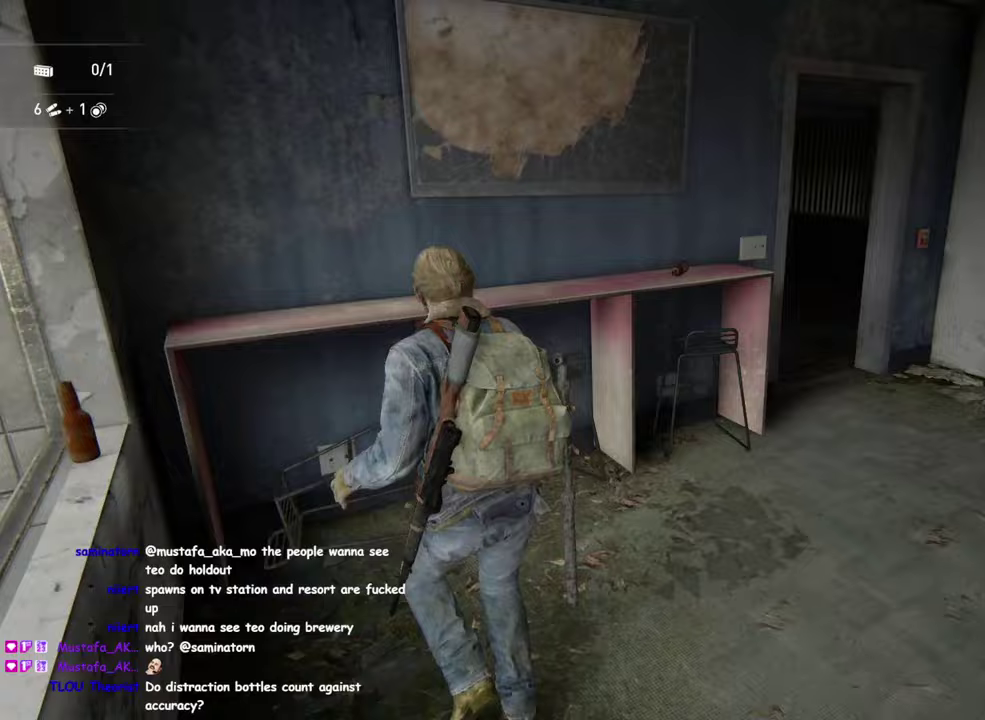
{"buttons": ["L2"], "left_stick": "up", "right_stick": "up", "events": [[117, "L2", "down"], [117, "right_stick", "center"], [283, "left_stick", "up"], [400, "right_stick", "up"]]}
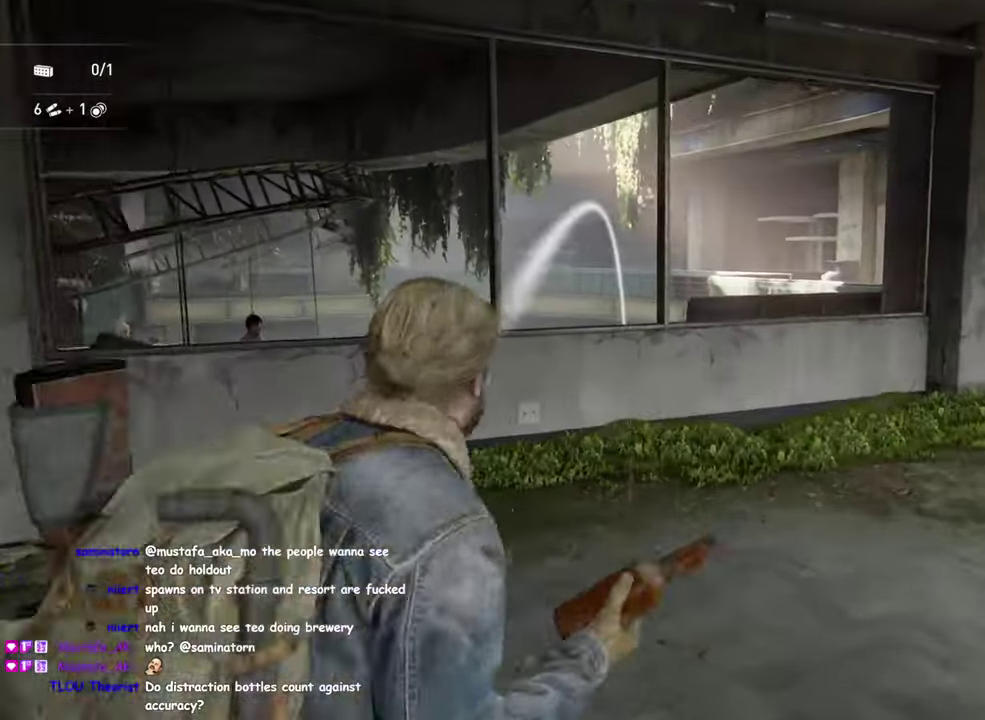
{"buttons": ["L2"], "left_stick": "up", "right_stick": "up-left", "events": [[150, "right_stick", "center"], [317, "right_stick", "up"], [433, "right_stick", "up-left"]]}
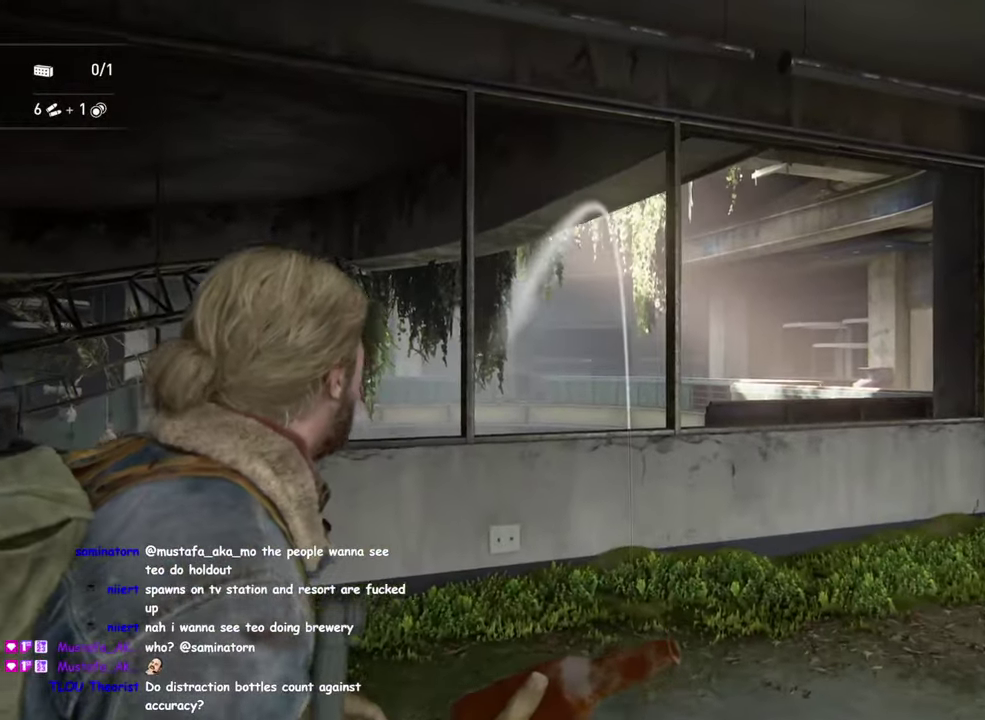
{"buttons": [], "left_stick": "down", "right_stick": "down-left", "events": [[50, "R2", "down"], [67, "right_stick", "up"], [150, "right_stick", "center"], [183, "L2", "up"], [200, "R2", "up"], [217, "left_stick", "up-right"], [283, "right_stick", "down-left"], [300, "left_stick", "right"], [400, "left_stick", "down"]]}
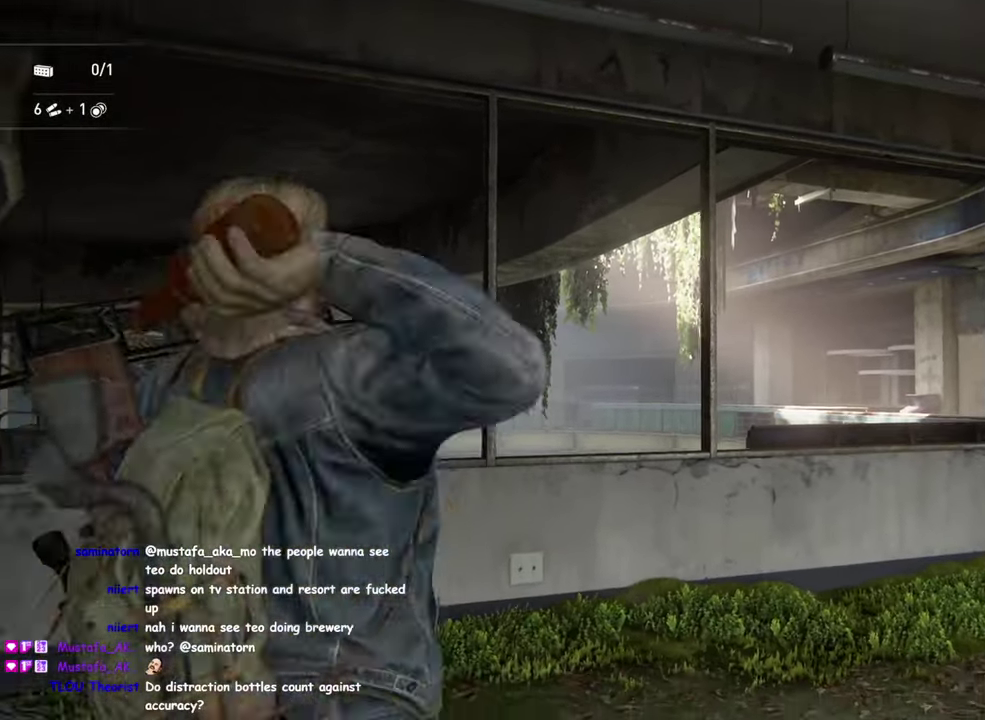
{"buttons": [], "left_stick": "left", "right_stick": "left", "events": [[217, "left_stick", "down-left"], [300, "left_stick", "up-right"], [400, "left_stick", "left"], [417, "right_stick", "left"]]}
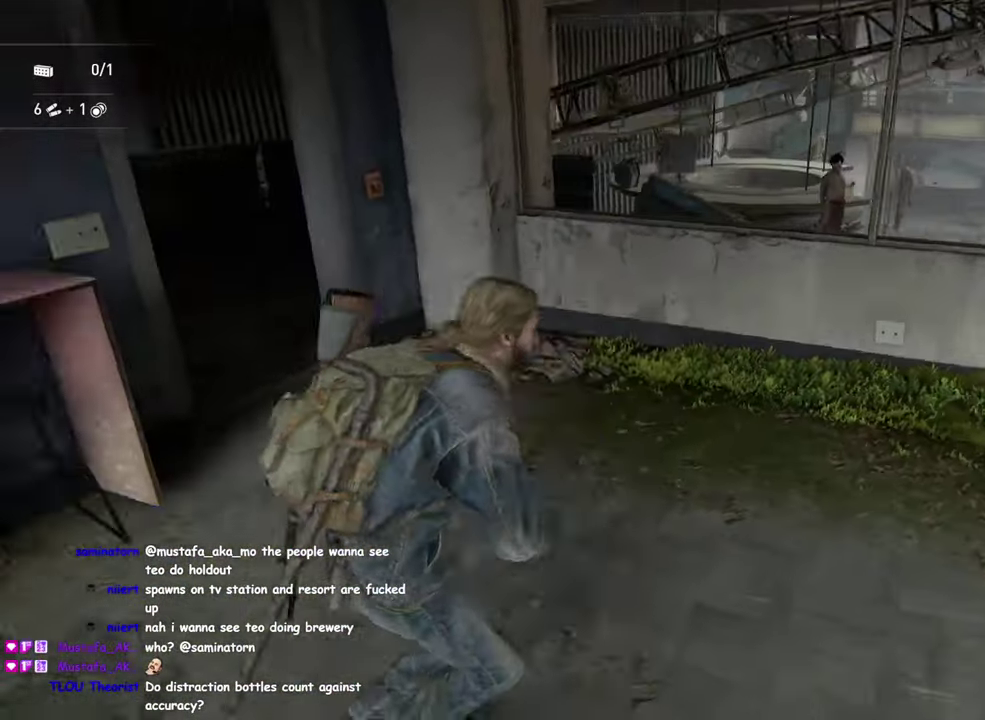
{"buttons": [], "left_stick": "up-right", "right_stick": "right"}
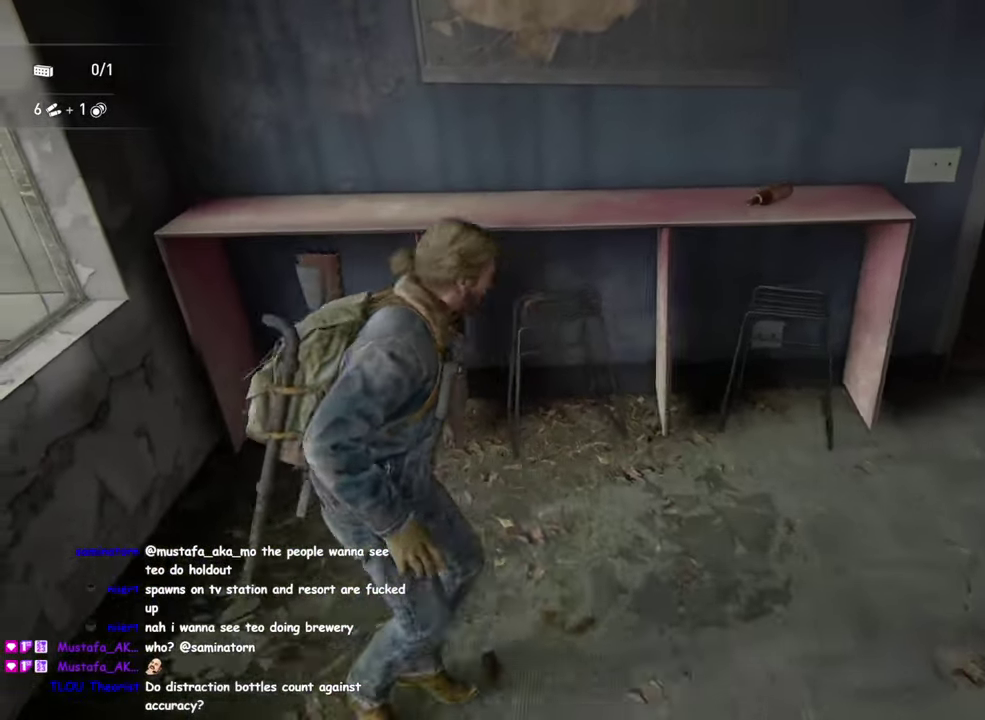
{"buttons": [], "left_stick": "right", "right_stick": "right"}
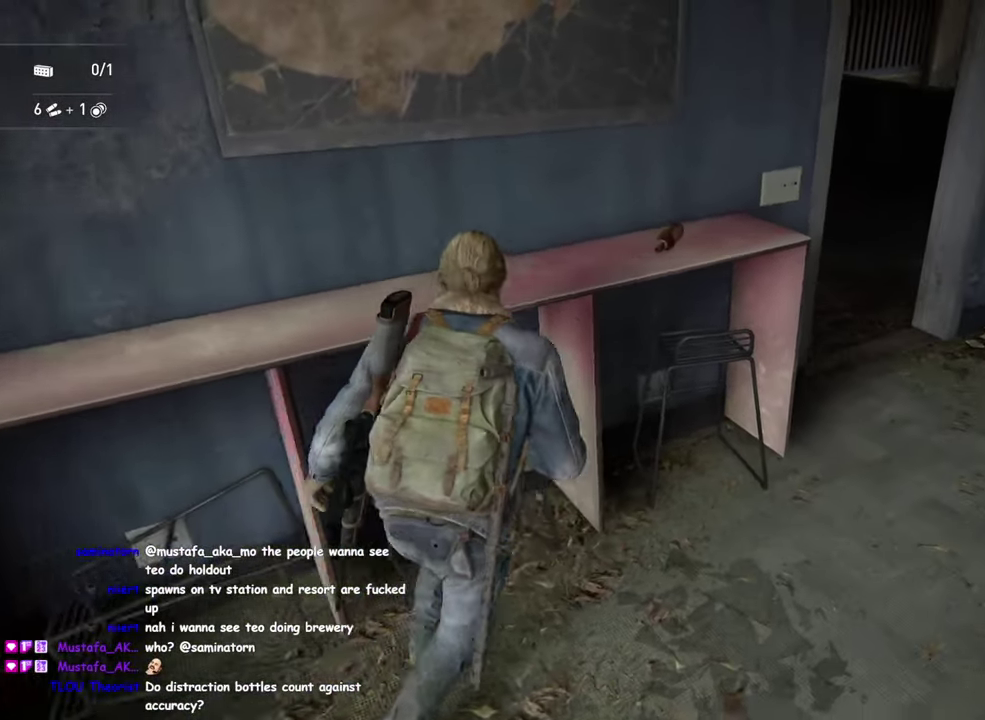
{"buttons": [], "left_stick": "up", "right_stick": "left", "events": [[50, "TRIANGLE", "down"], [83, "left_stick", "up-right"], [100, "right_stick", "center"], [183, "TRIANGLE", "up"], [317, "left_stick", "down-left"], [350, "right_stick", "left"], [383, "left_stick", "up-right"], [433, "left_stick", "up"]]}
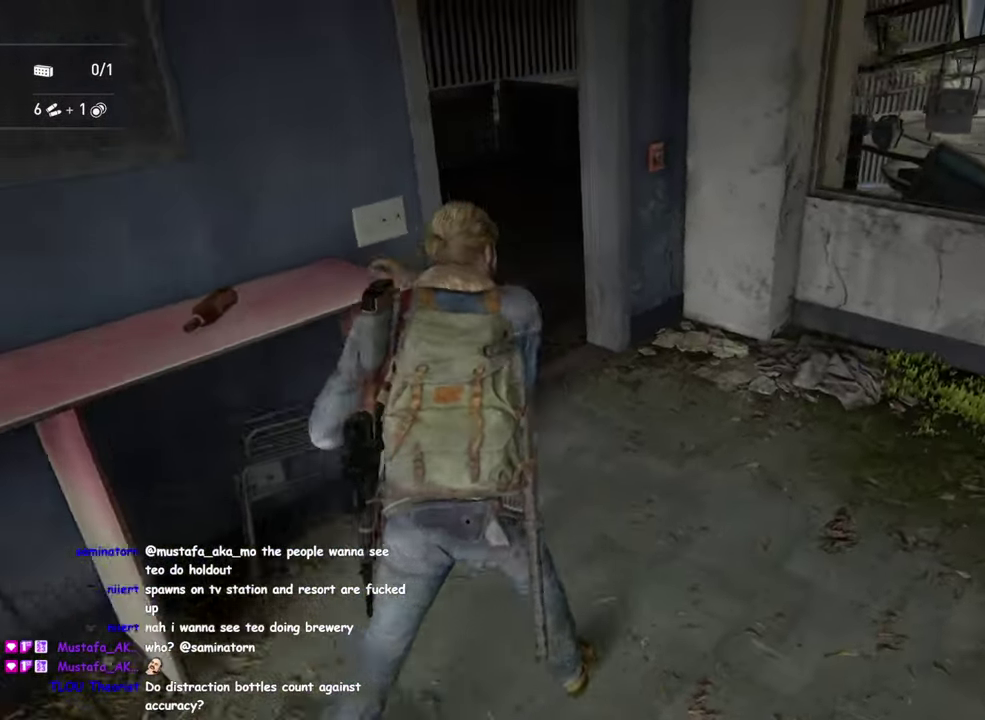
{"buttons": [], "left_stick": "up", "right_stick": "left", "events": [[83, "left_stick", "up-left"], [100, "right_stick", "center"], [283, "left_stick", "up"], [367, "DPAD_RIGHT", "down"], [500, "DPAD_RIGHT", "up"], [500, "right_stick", "left"]]}
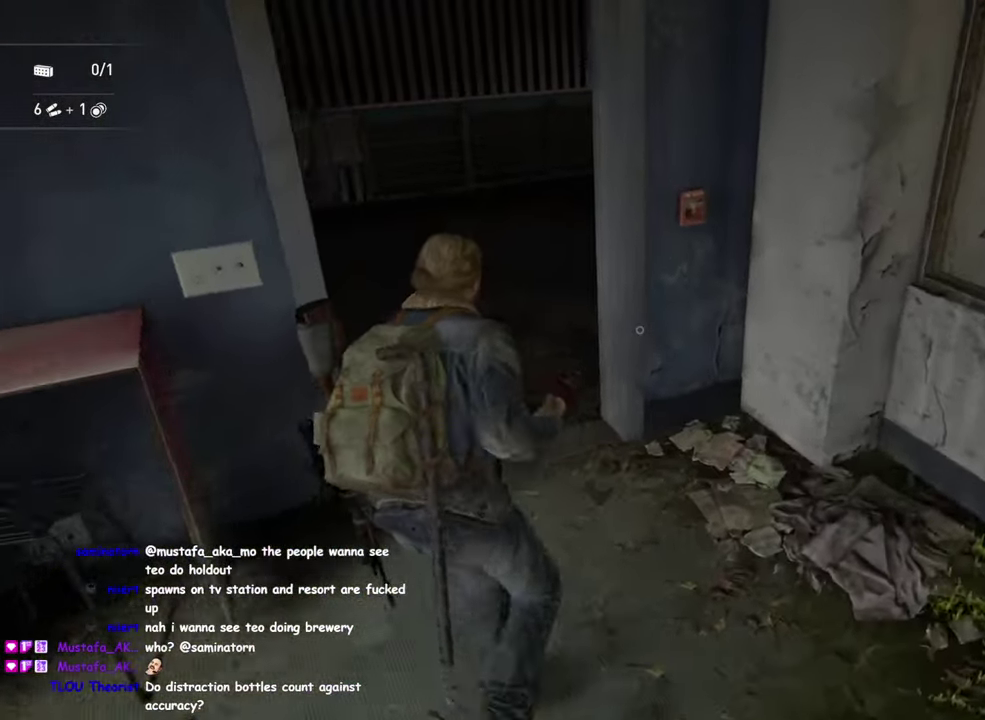
{"buttons": [], "left_stick": "up", "right_stick": "center", "events": [[50, "right_stick", "center"], [217, "right_stick", "left"], [400, "right_stick", "center"]]}
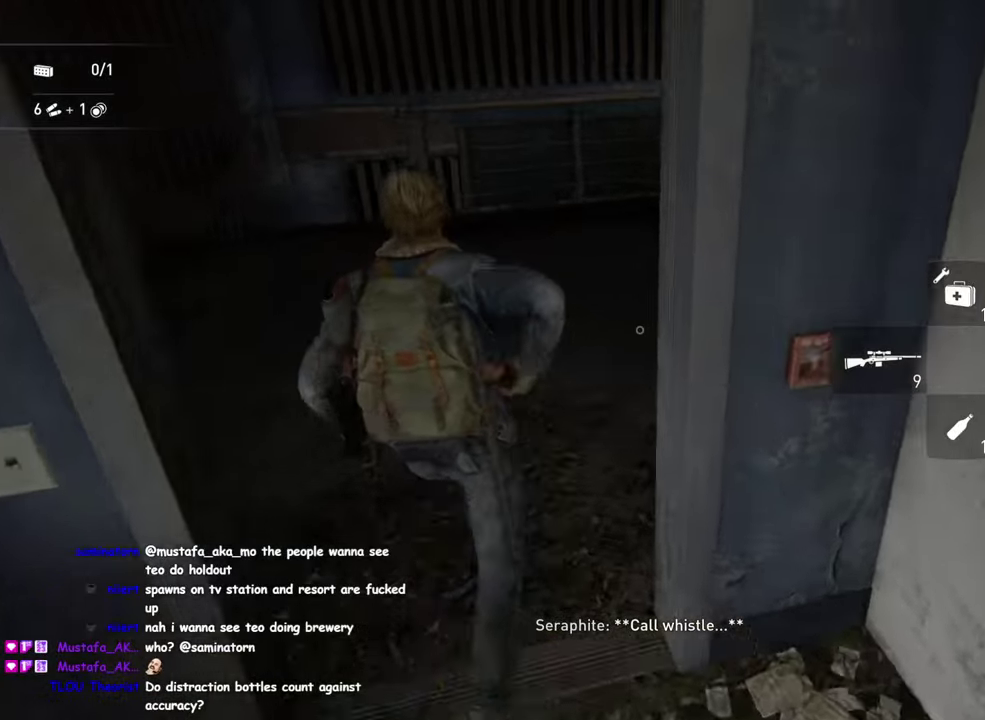
{"buttons": [], "left_stick": "up", "right_stick": "center", "events": []}
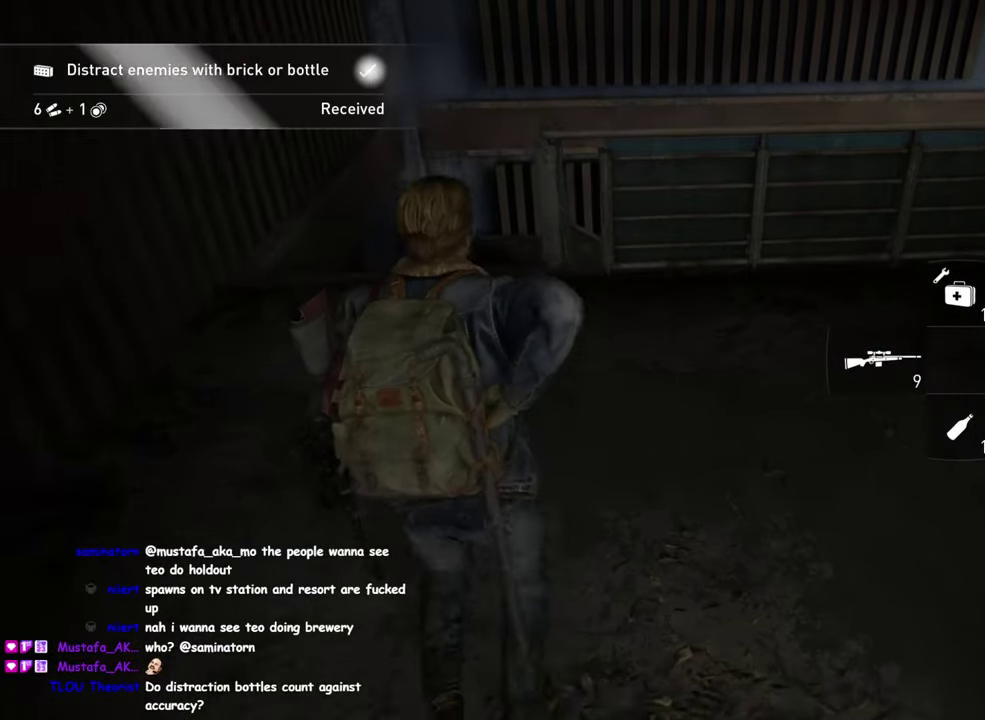
{"buttons": ["CIRCLE"], "left_stick": "up", "right_stick": "down-right", "events": [[134, "right_stick", "down"], [284, "right_stick", "down-right"], [400, "CIRCLE", "down"]]}
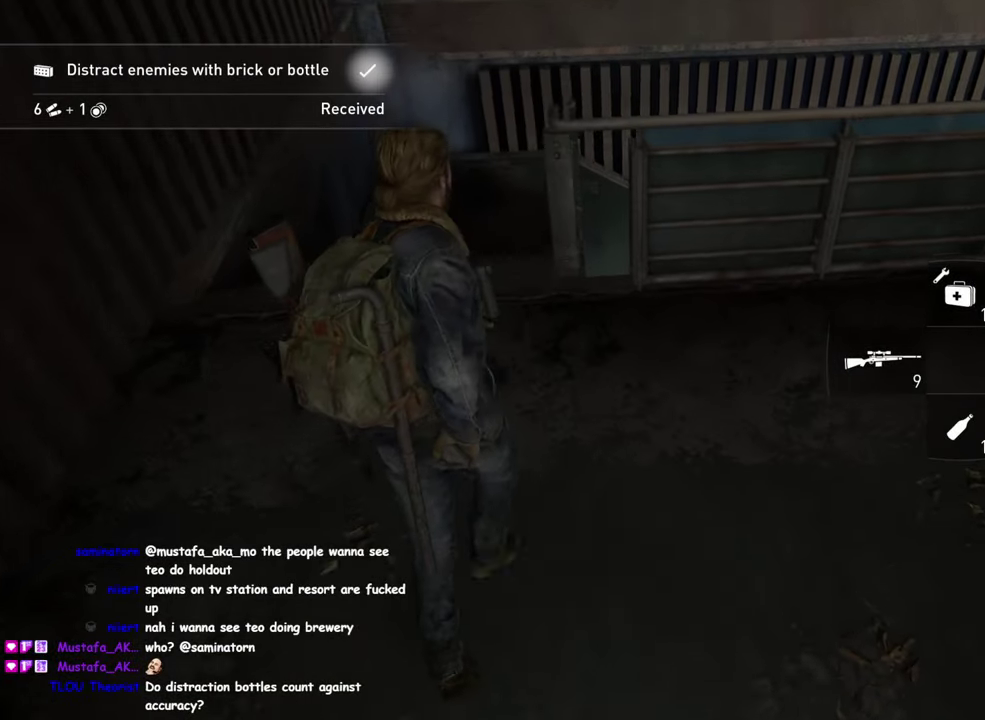
{"buttons": [], "left_stick": "left", "right_stick": "up-right", "events": [[34, "CIRCLE", "up"], [100, "right_stick", "right"], [134, "left_stick", "down-right"], [200, "right_stick", "center"], [284, "left_stick", "up-left"], [350, "left_stick", "left"], [417, "right_stick", "up-right"]]}
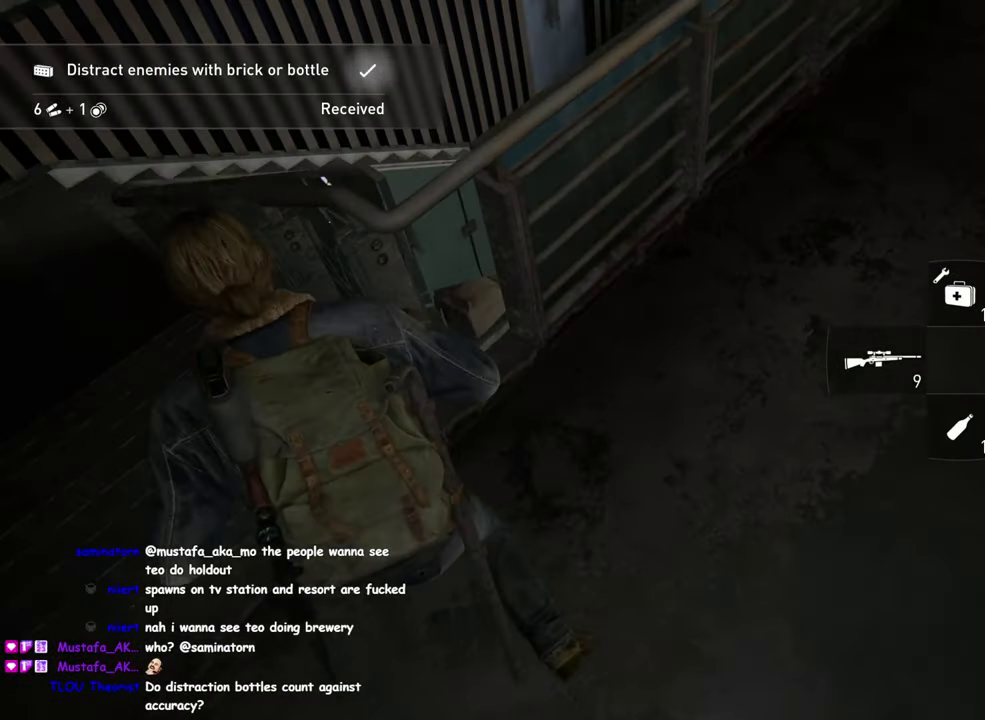
{"buttons": ["R2"], "left_stick": "left", "right_stick": "center", "events": [[117, "right_stick", "center"], [417, "R2", "down"]]}
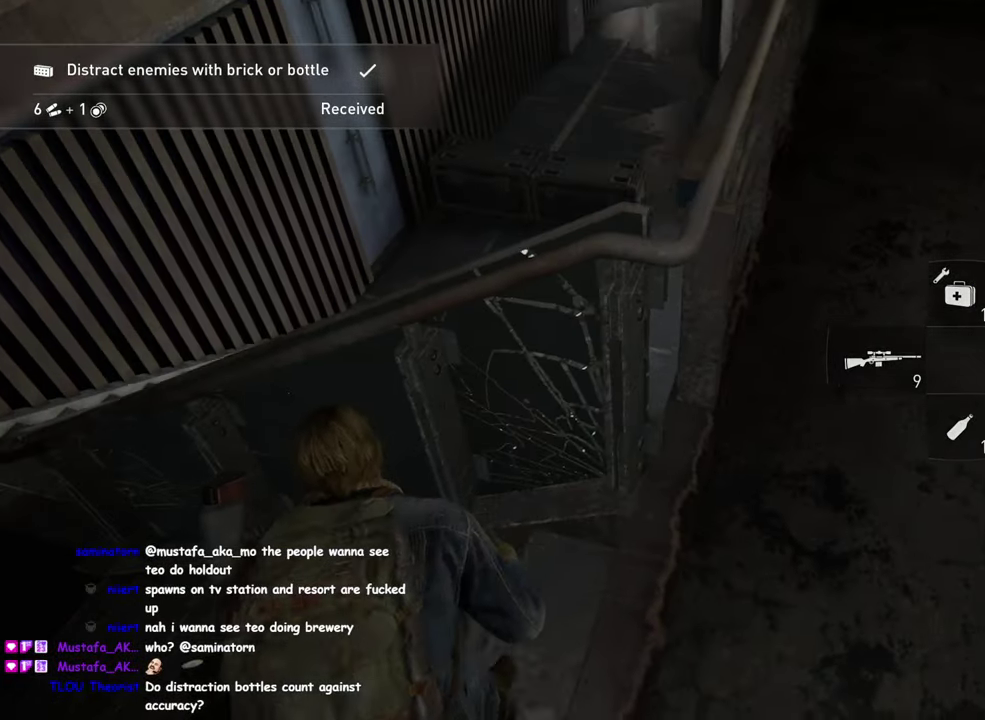
{"buttons": [], "left_stick": "left", "right_stick": "center", "events": [[34, "right_stick", "up-right"], [84, "R2", "up"], [200, "right_stick", "up"], [217, "left_stick", "up-left"], [334, "right_stick", "center"], [400, "left_stick", "left"]]}
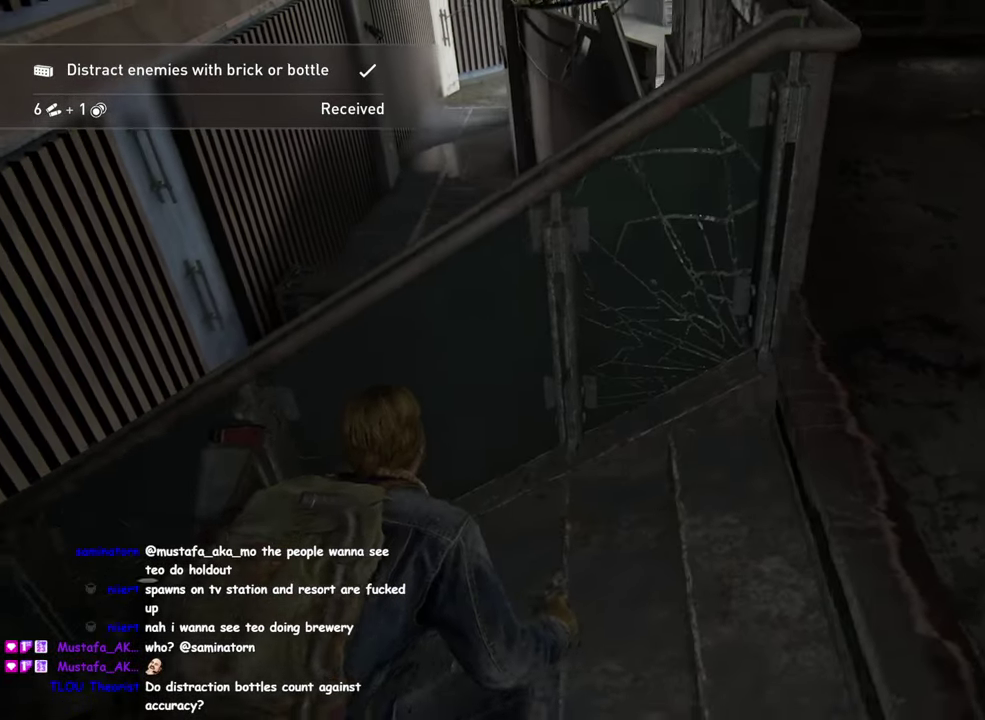
{"buttons": [], "left_stick": "left", "right_stick": "center", "events": [[134, "right_stick", "up-right"], [284, "right_stick", "center"]]}
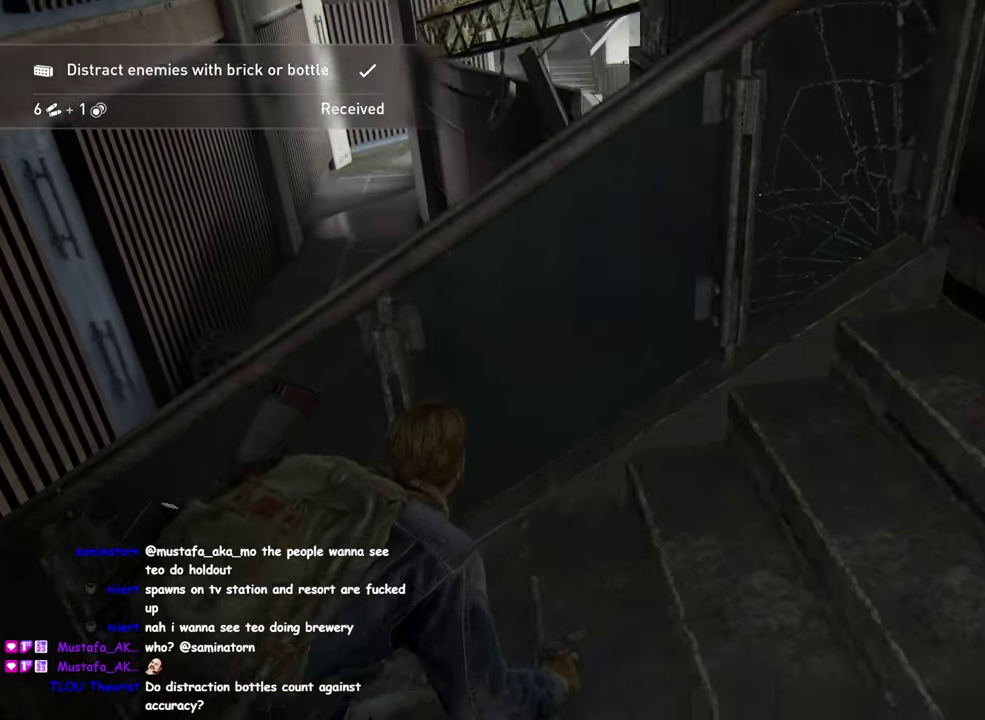
{"buttons": [], "left_stick": "left", "right_stick": "down-right", "events": [[400, "right_stick", "down-right"]]}